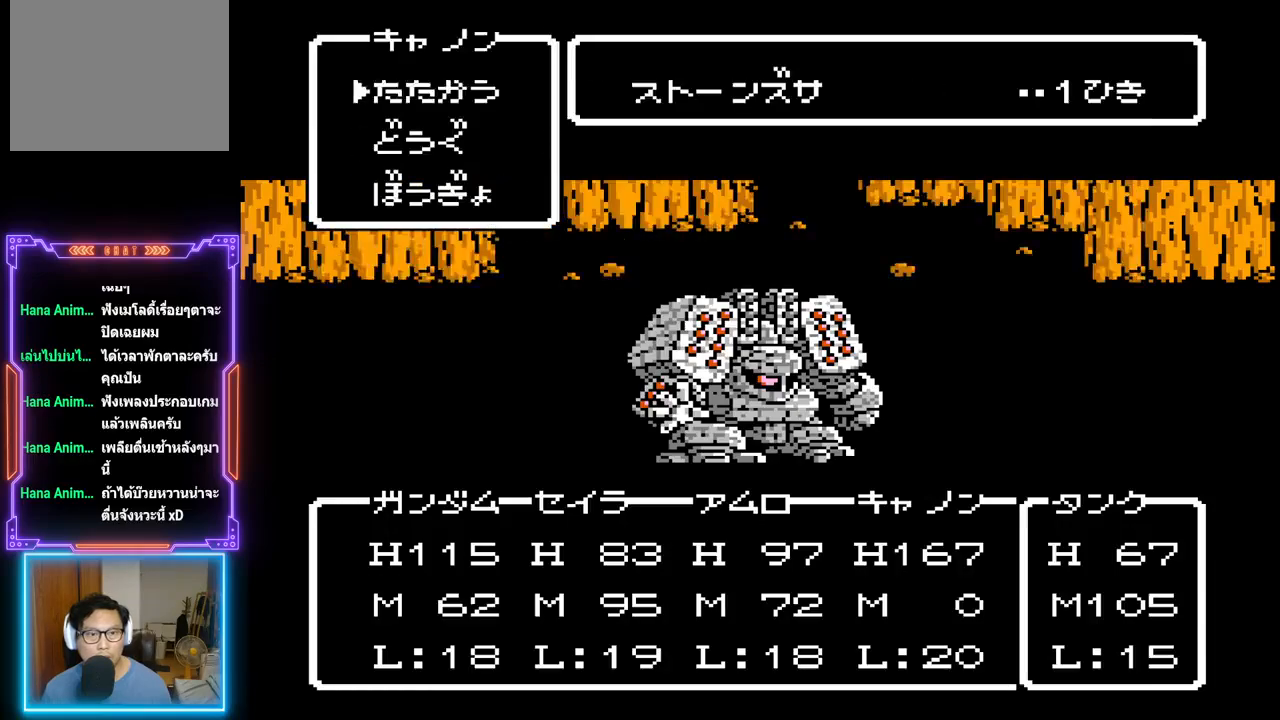
Gameplay with a controller (PlayStation layout); each line is a JSON object with the inputs held at the frame after it. "events" lists button and stick changes between this image and that frame as [ms after this image, input, new state], when the widget could be followed in between. Not read: L3 R3 left_stick right_stick.
{"buttons": ["TRIANGLE"], "events": [[117, "TRIANGLE", "down"], [267, "TRIANGLE", "up"], [450, "TRIANGLE", "down"]]}
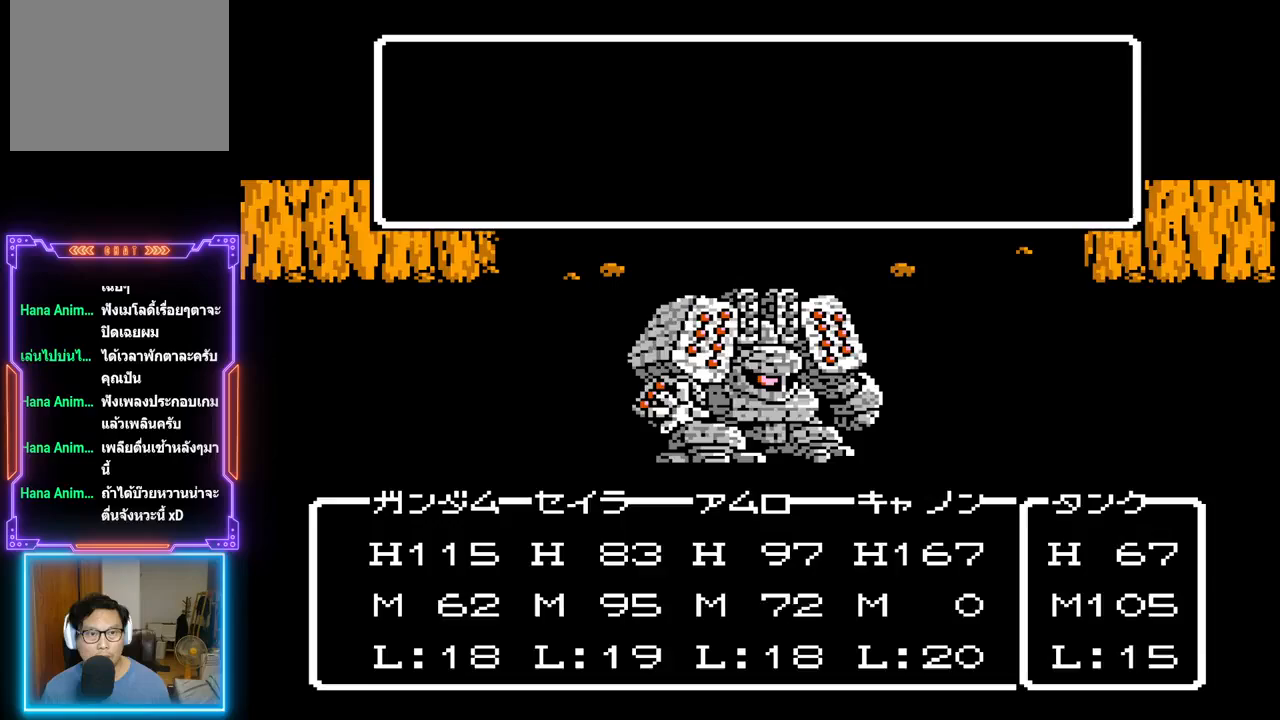
{"buttons": ["TRIANGLE"], "events": []}
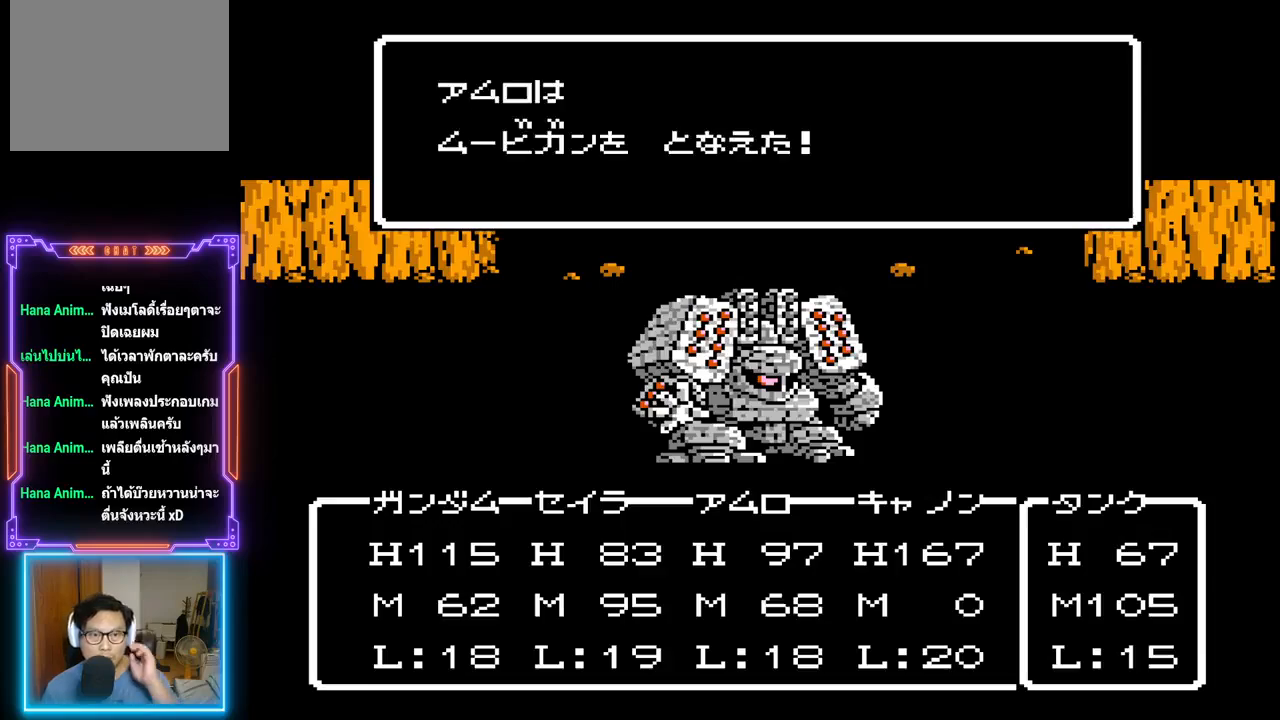
{"buttons": ["TRIANGLE"], "events": []}
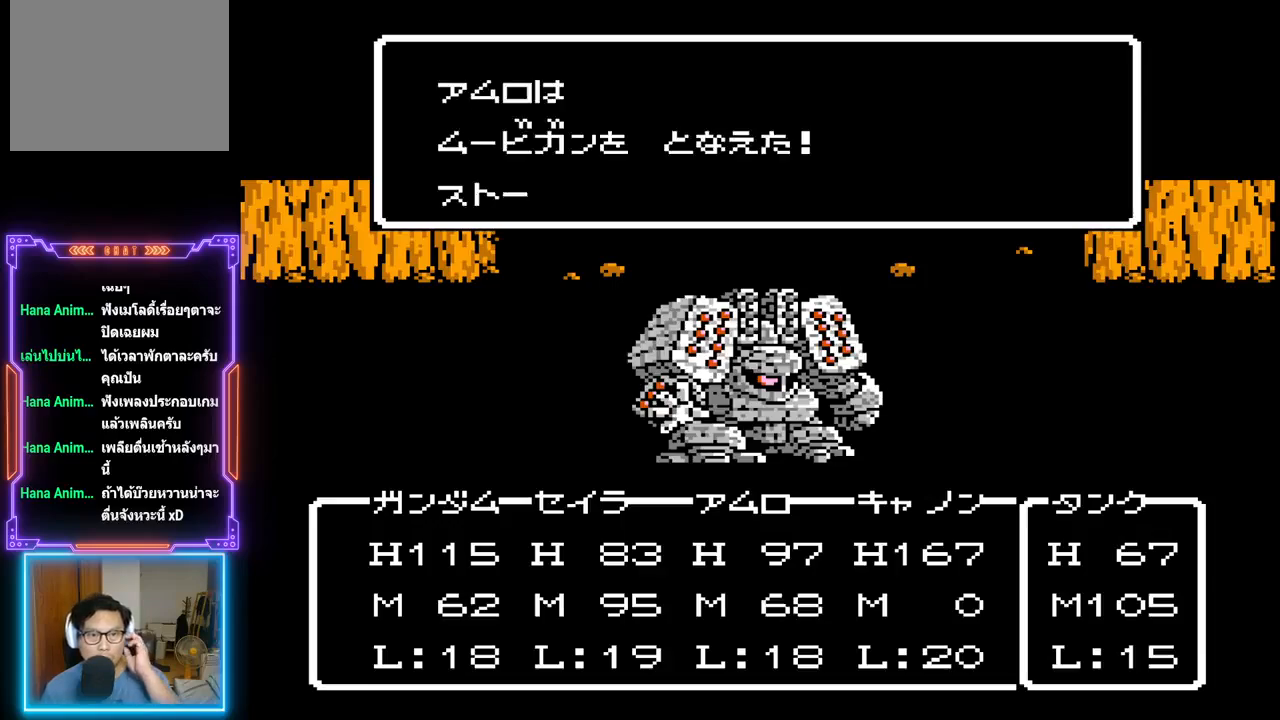
{"buttons": ["TRIANGLE"], "events": []}
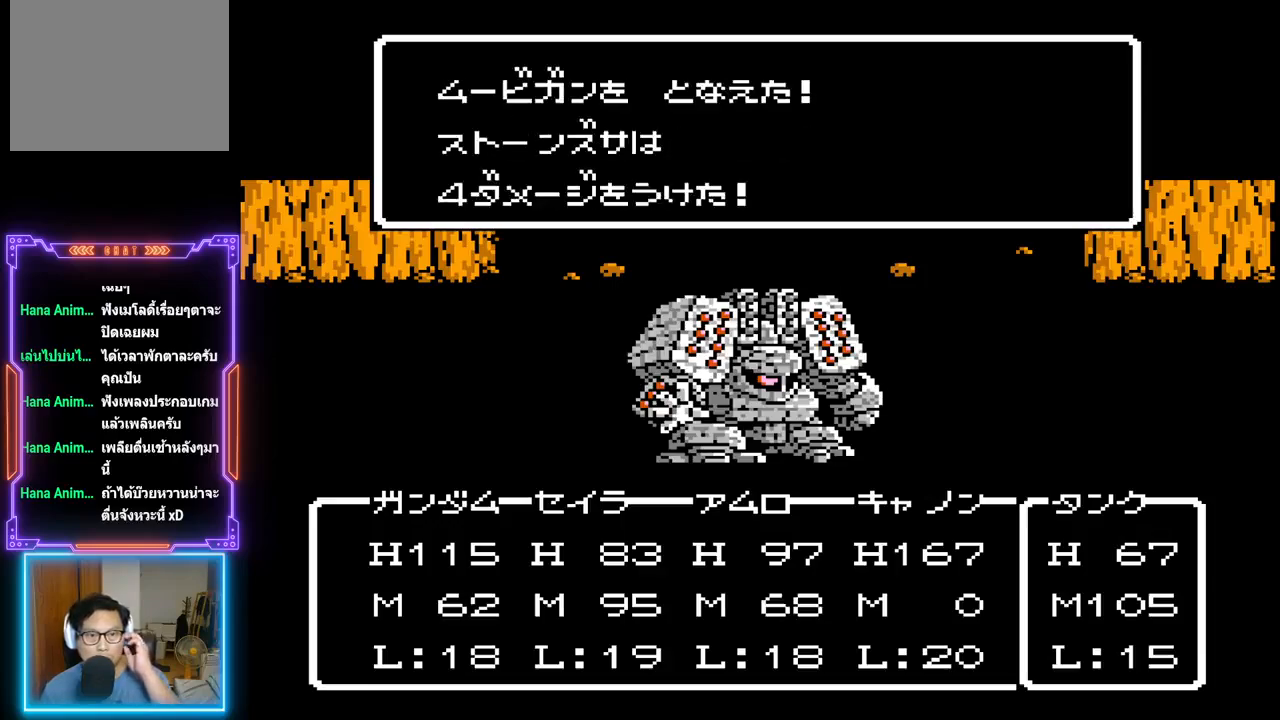
{"buttons": ["TRIANGLE"], "events": []}
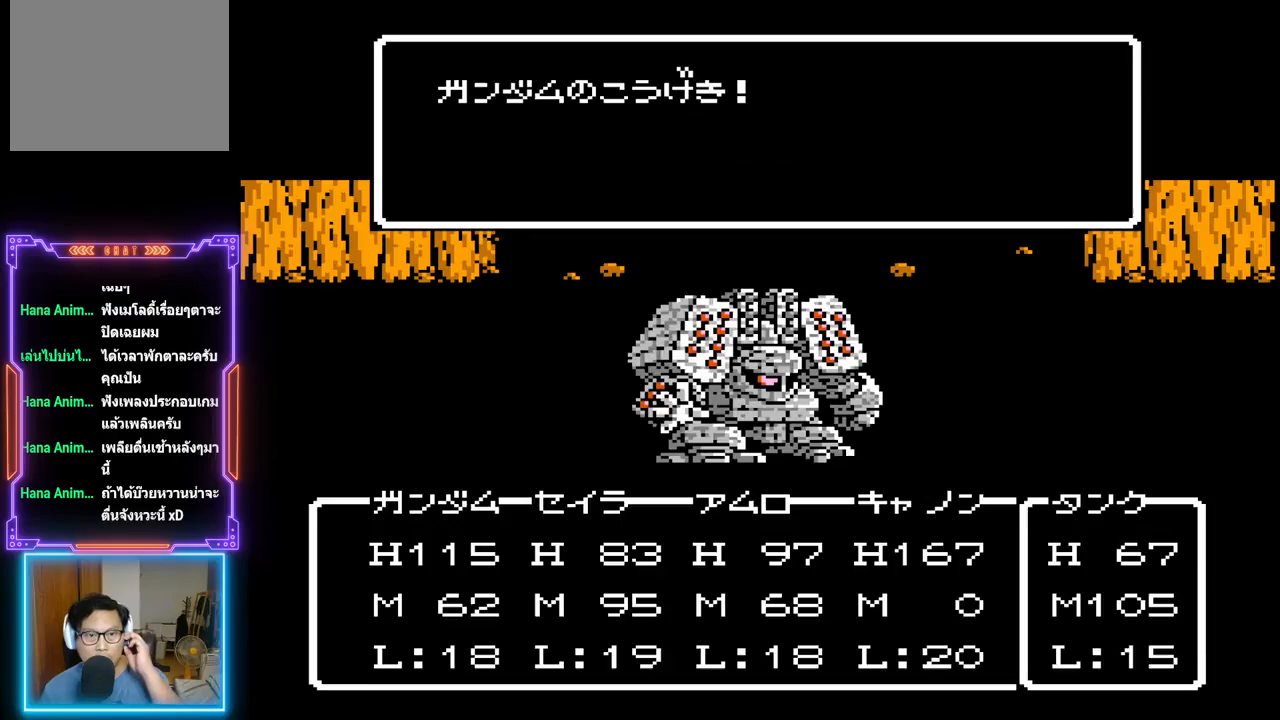
{"buttons": ["TRIANGLE"], "events": []}
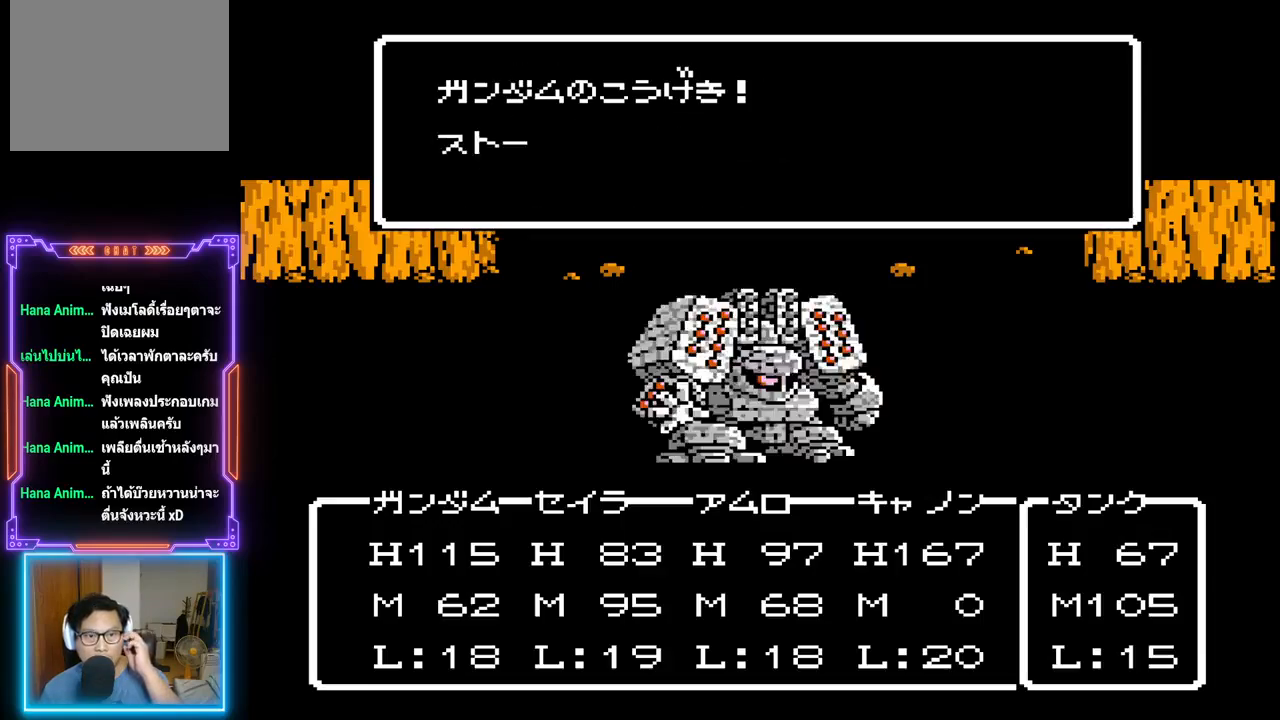
{"buttons": ["TRIANGLE"], "events": []}
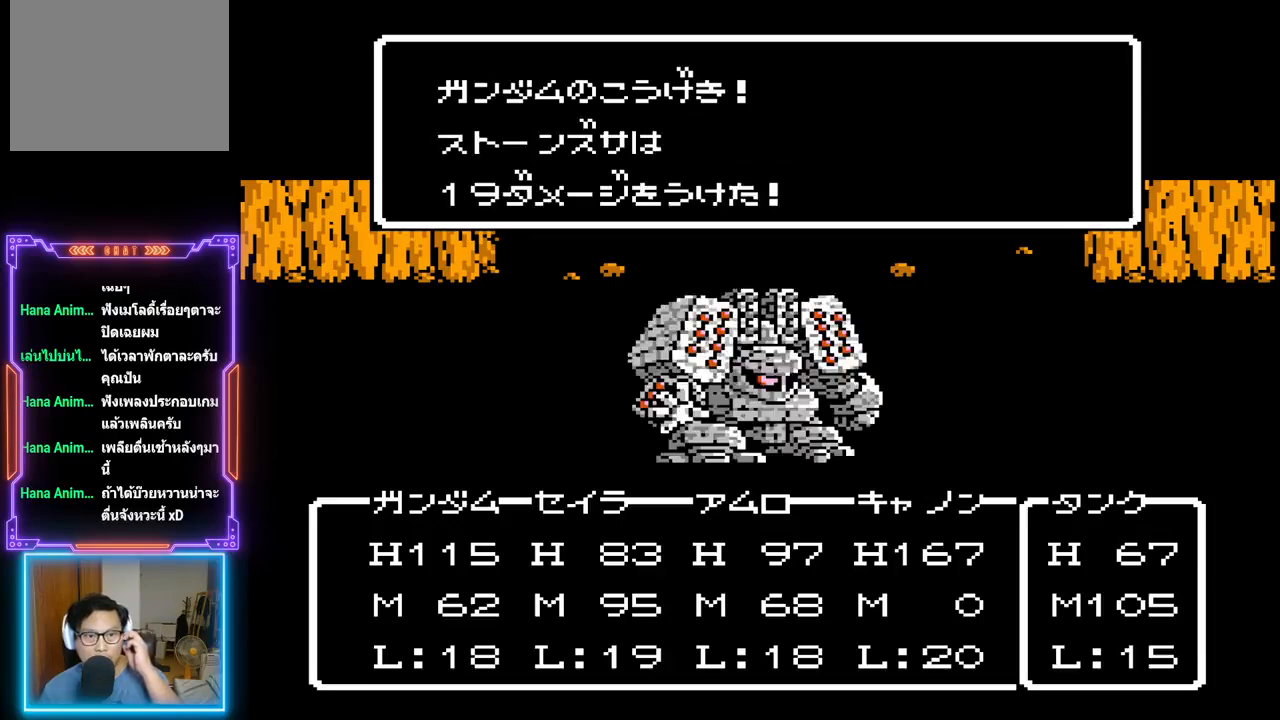
{"buttons": ["TRIANGLE"], "events": []}
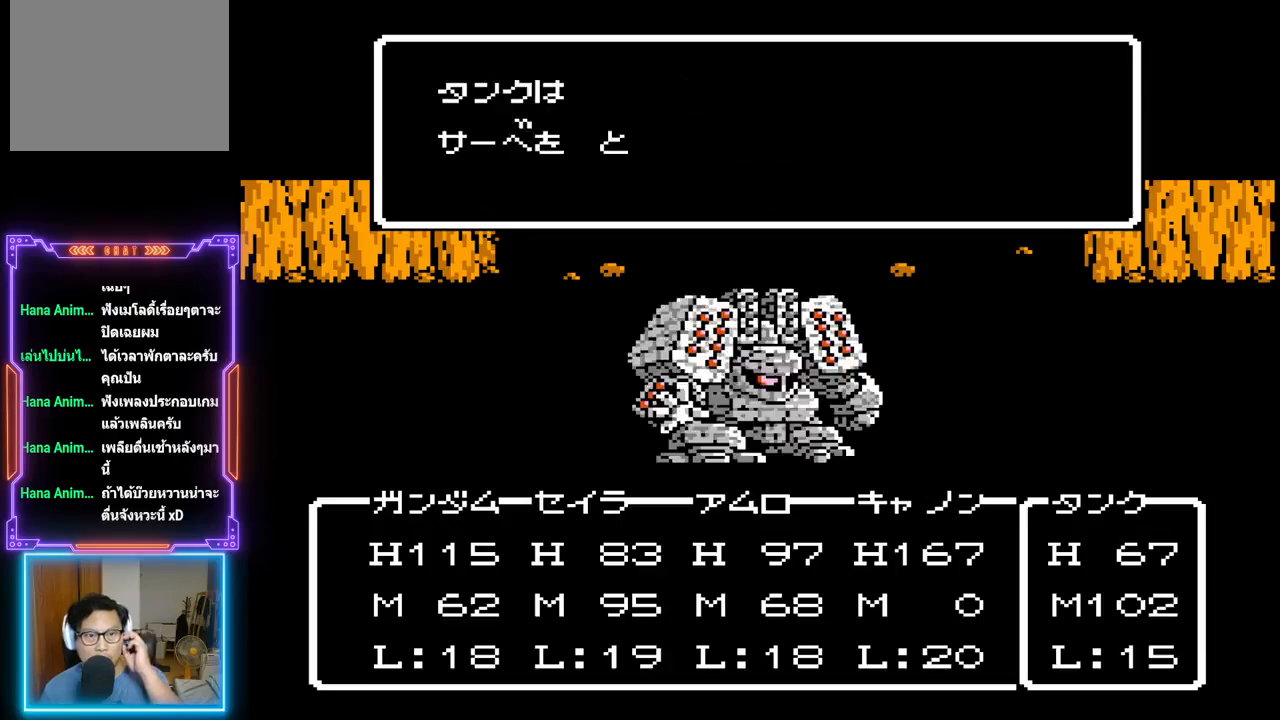
{"buttons": ["TRIANGLE"], "events": []}
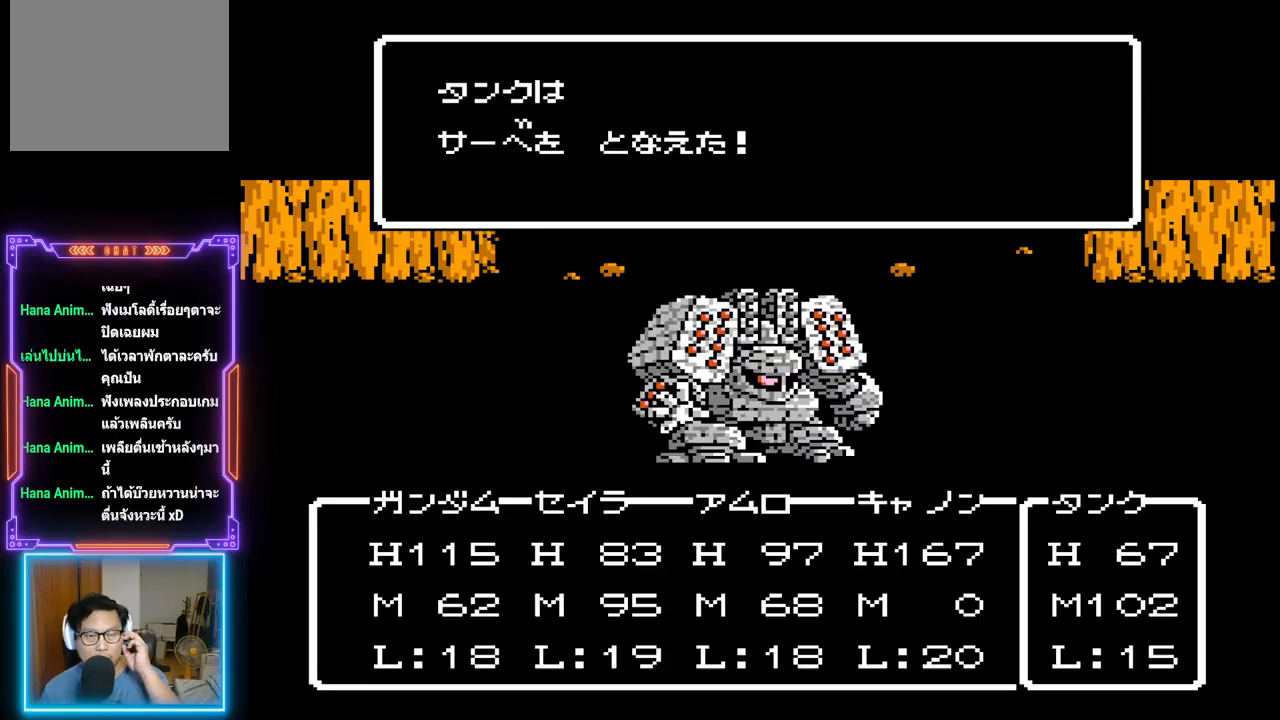
{"buttons": ["TRIANGLE"], "events": []}
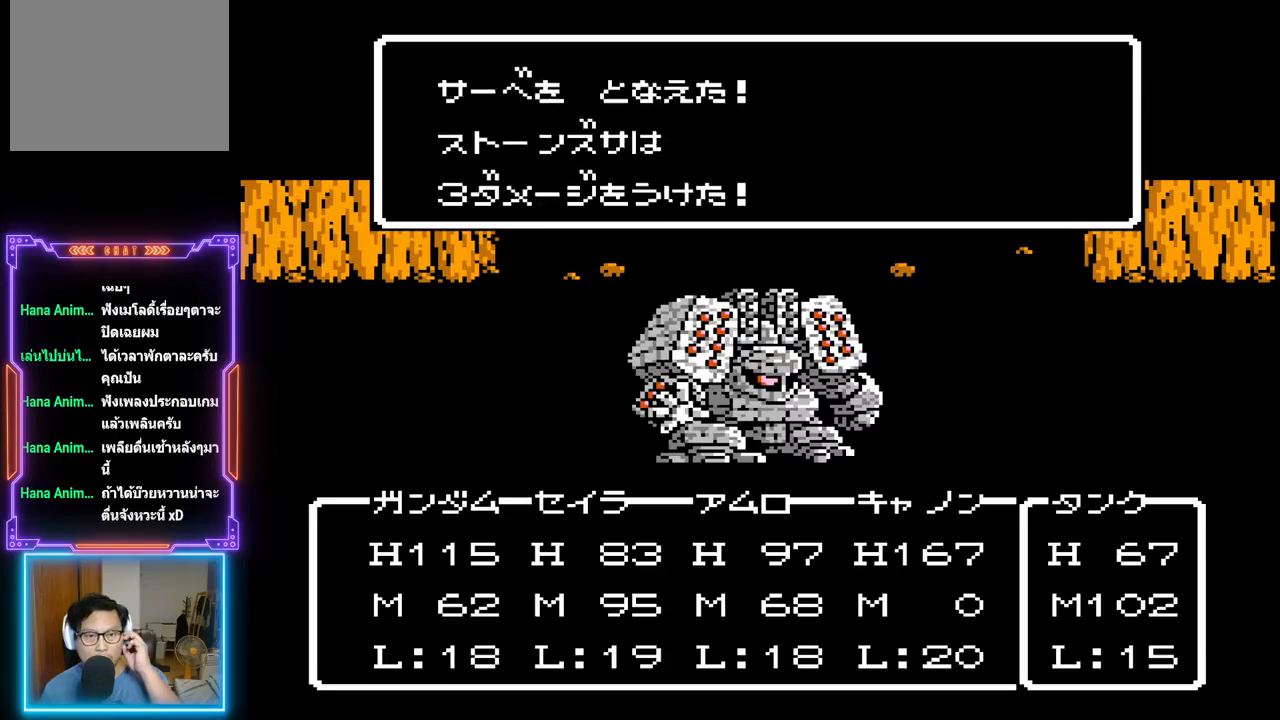
{"buttons": ["TRIANGLE"], "events": []}
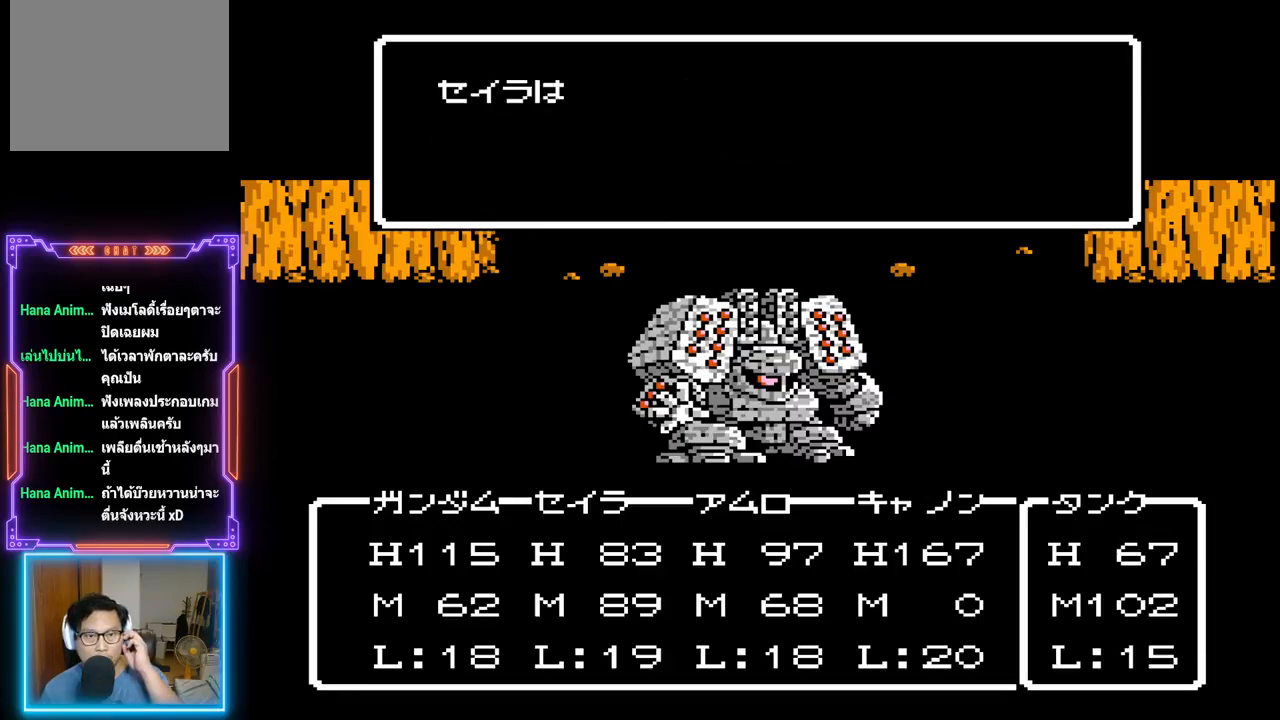
{"buttons": ["TRIANGLE"], "events": []}
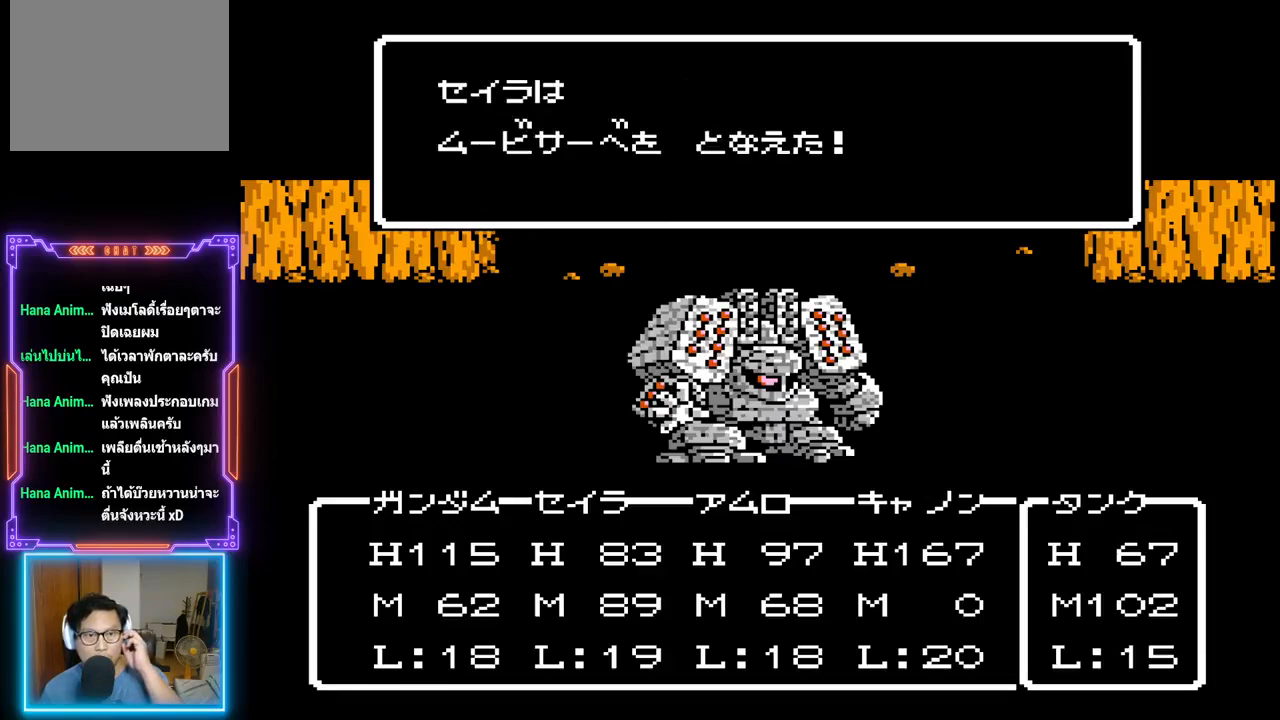
{"buttons": ["TRIANGLE"], "events": []}
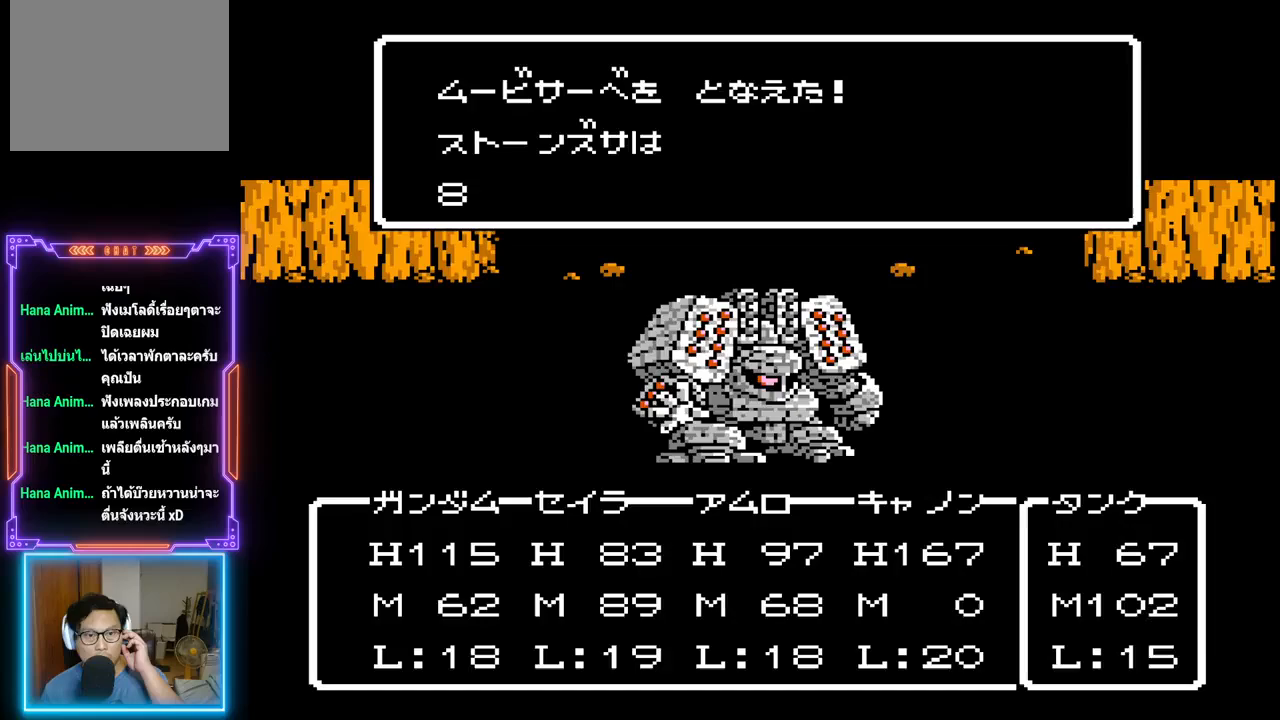
{"buttons": ["TRIANGLE"], "events": []}
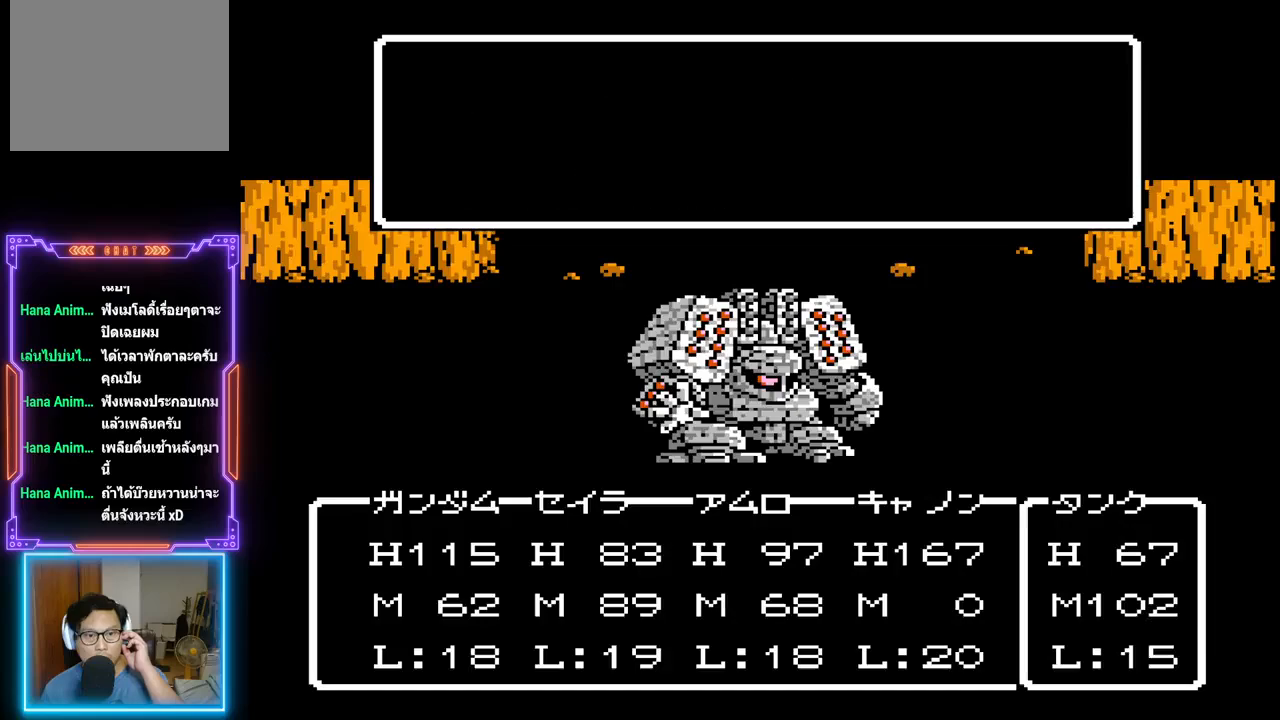
{"buttons": ["TRIANGLE"], "events": []}
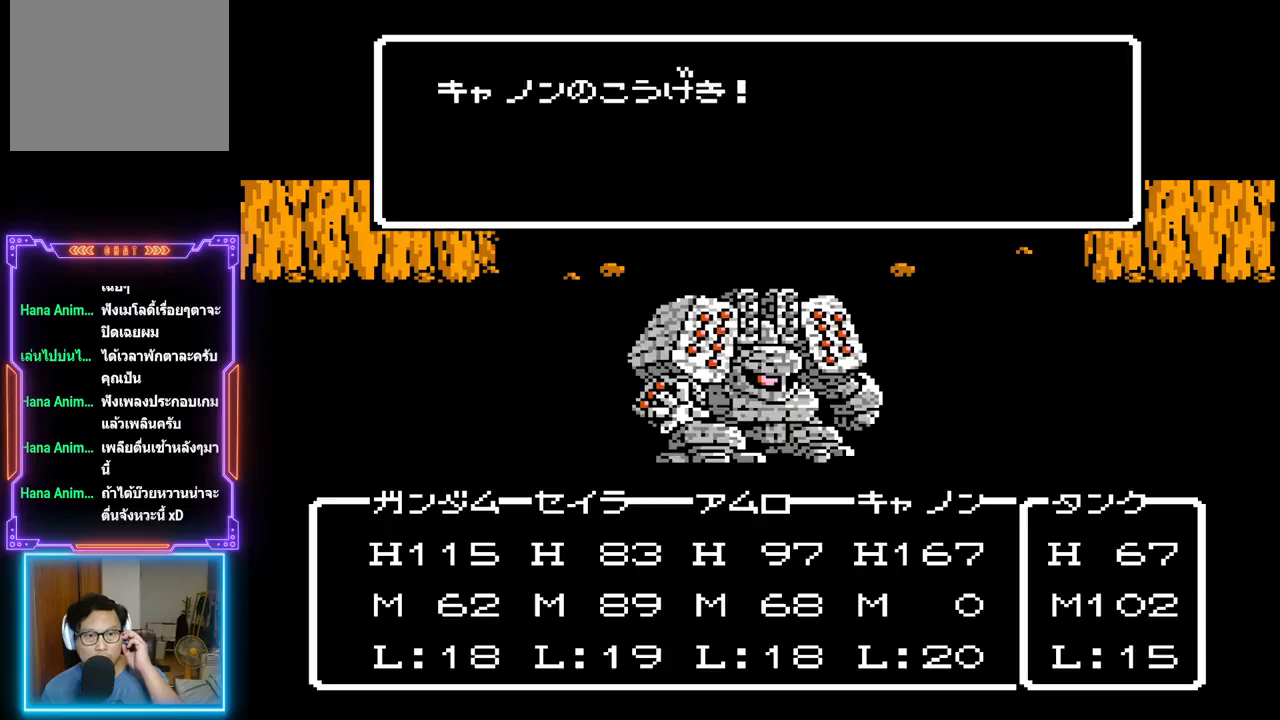
{"buttons": ["TRIANGLE"], "events": []}
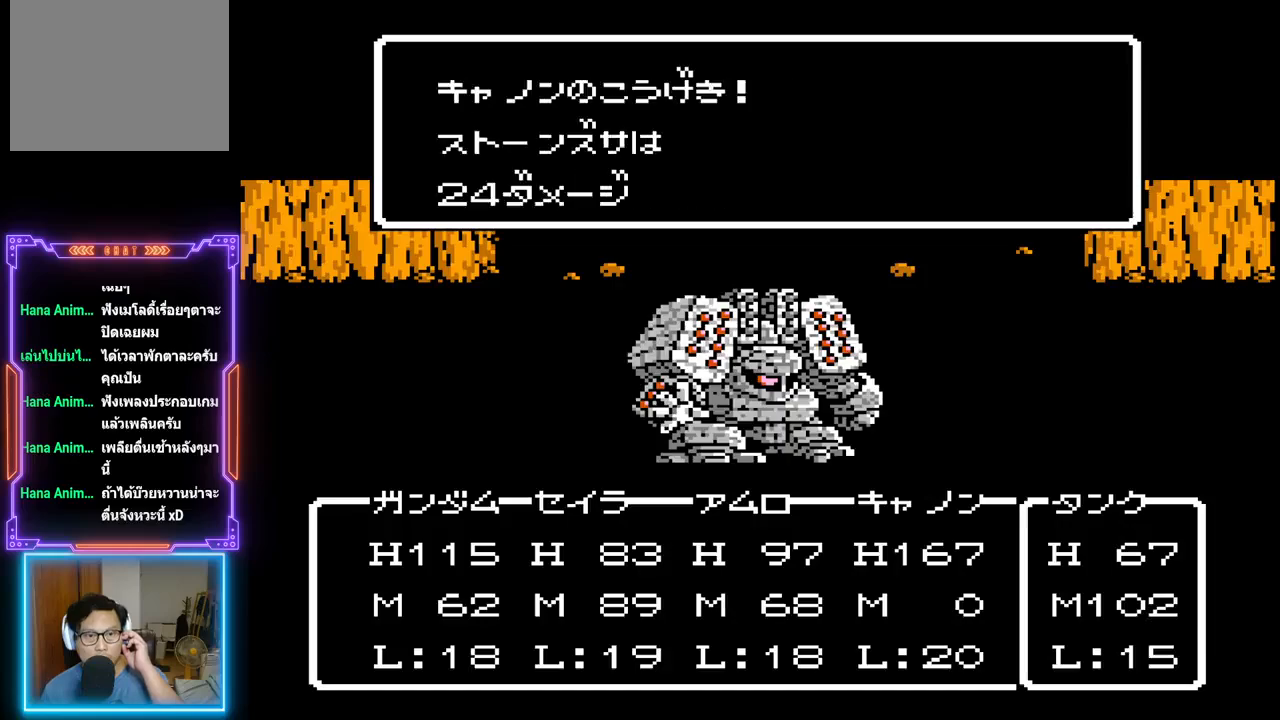
{"buttons": ["TRIANGLE"], "events": []}
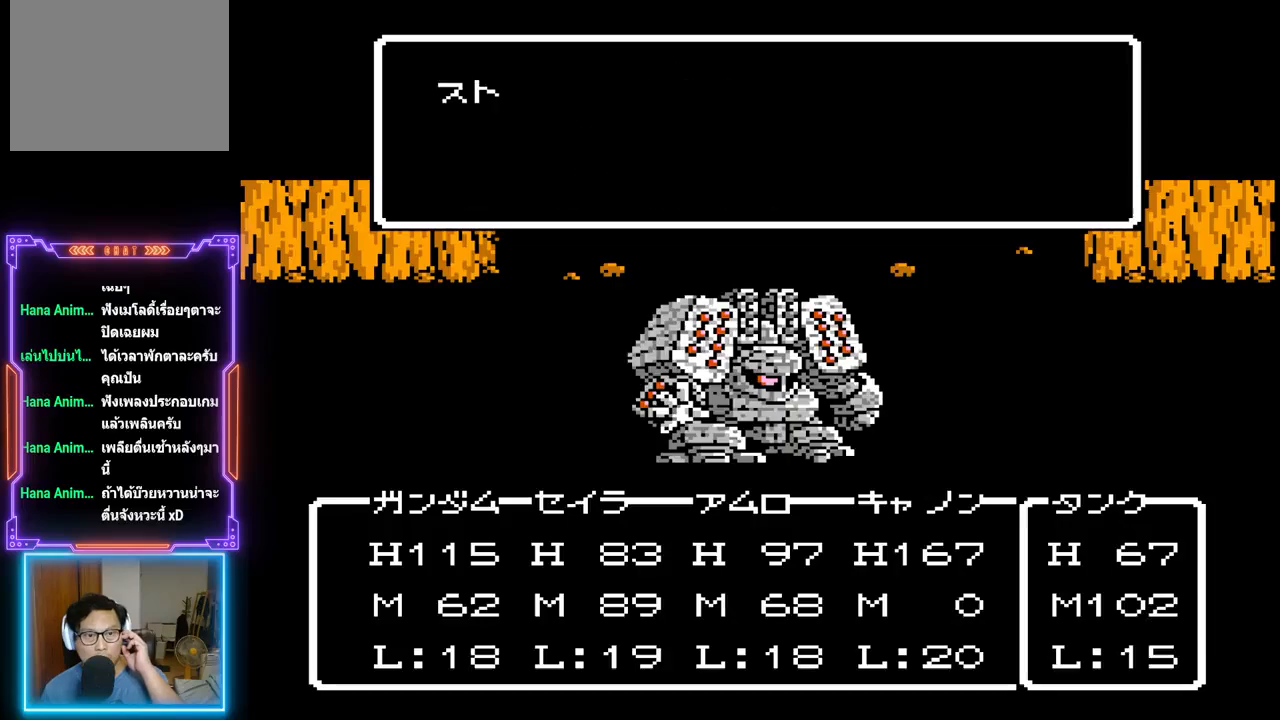
{"buttons": ["TRIANGLE"], "events": [[200, "TRIANGLE", "up"], [467, "TRIANGLE", "down"]]}
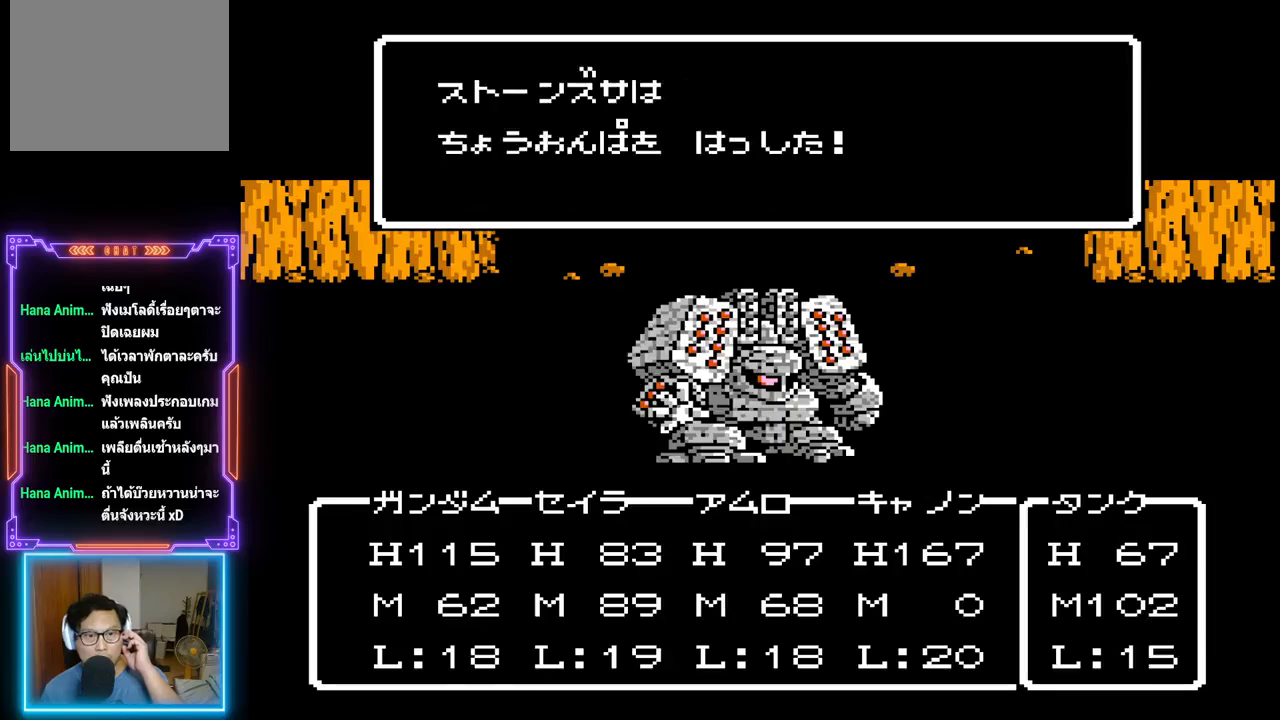
{"buttons": ["TRIANGLE"], "events": []}
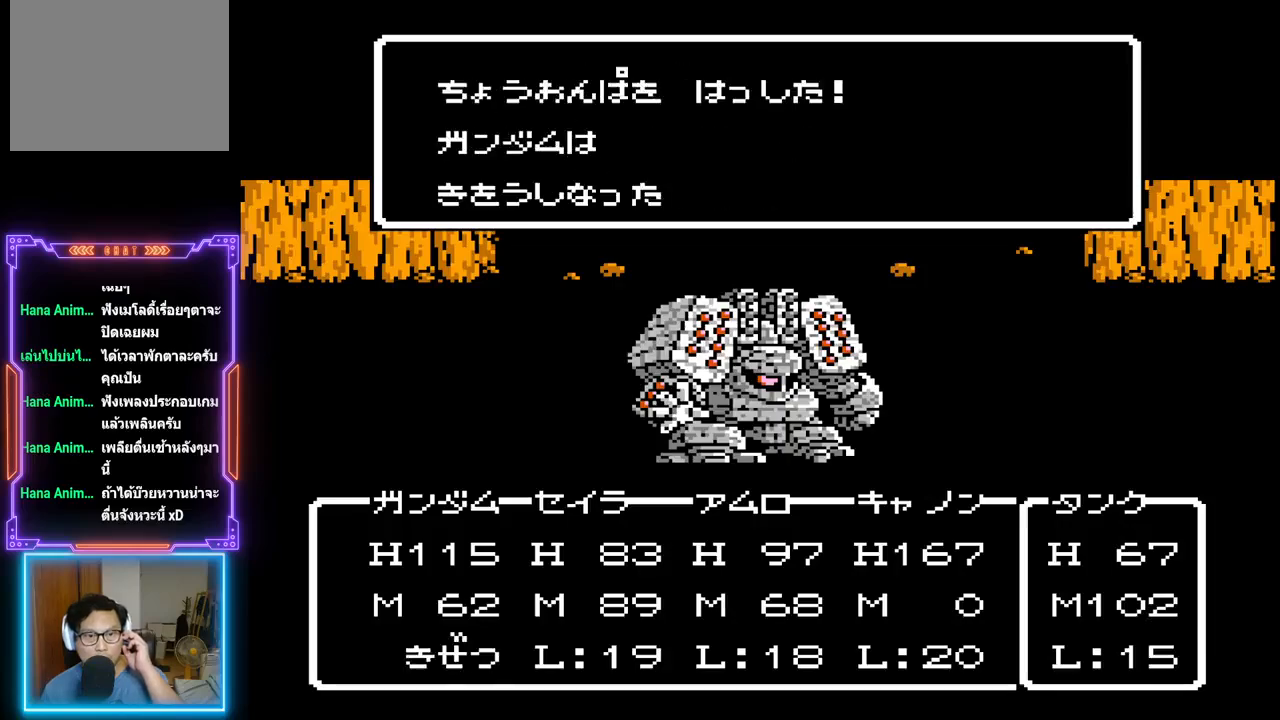
{"buttons": [], "events": [[67, "TRIANGLE", "up"]]}
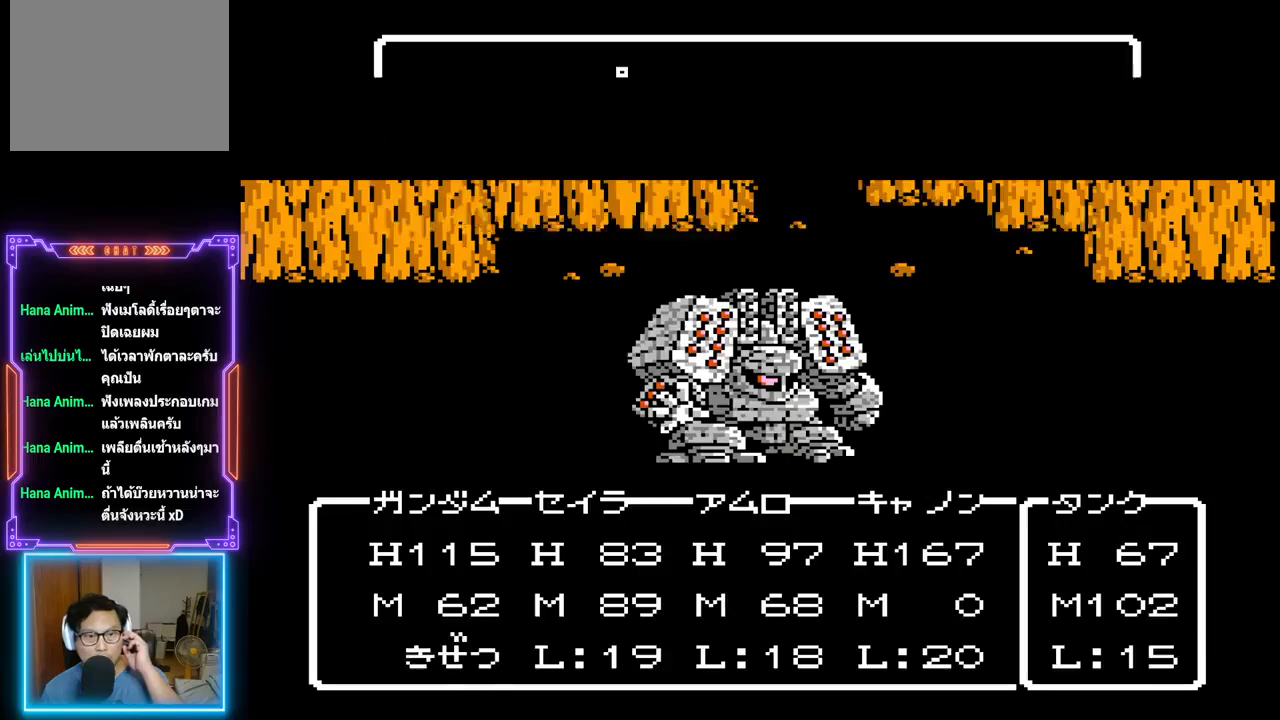
{"buttons": [], "events": []}
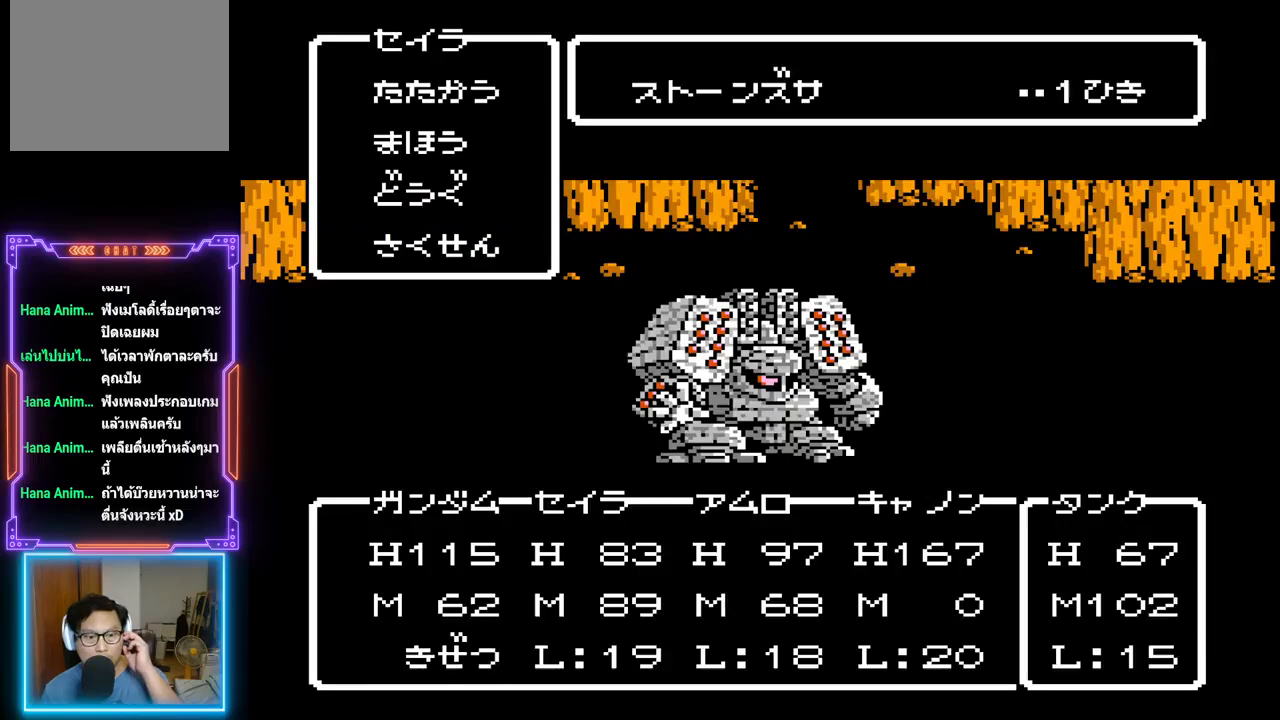
{"buttons": [], "events": []}
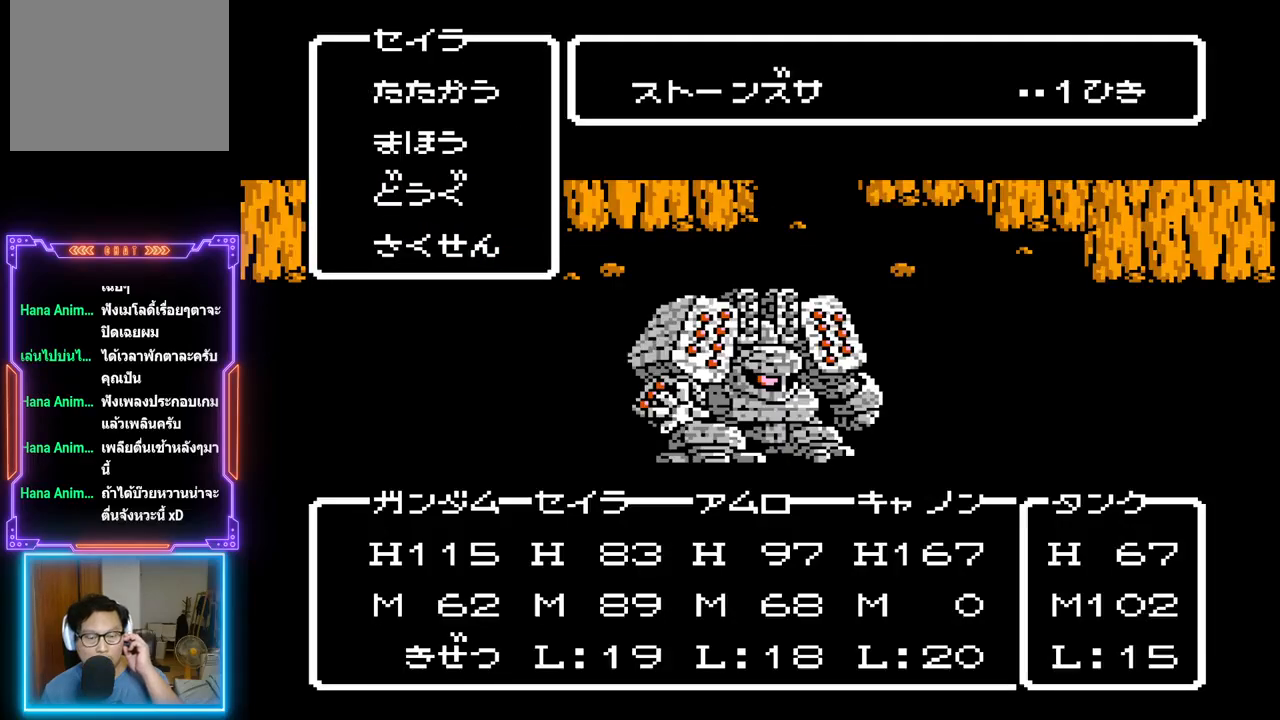
{"buttons": [], "events": []}
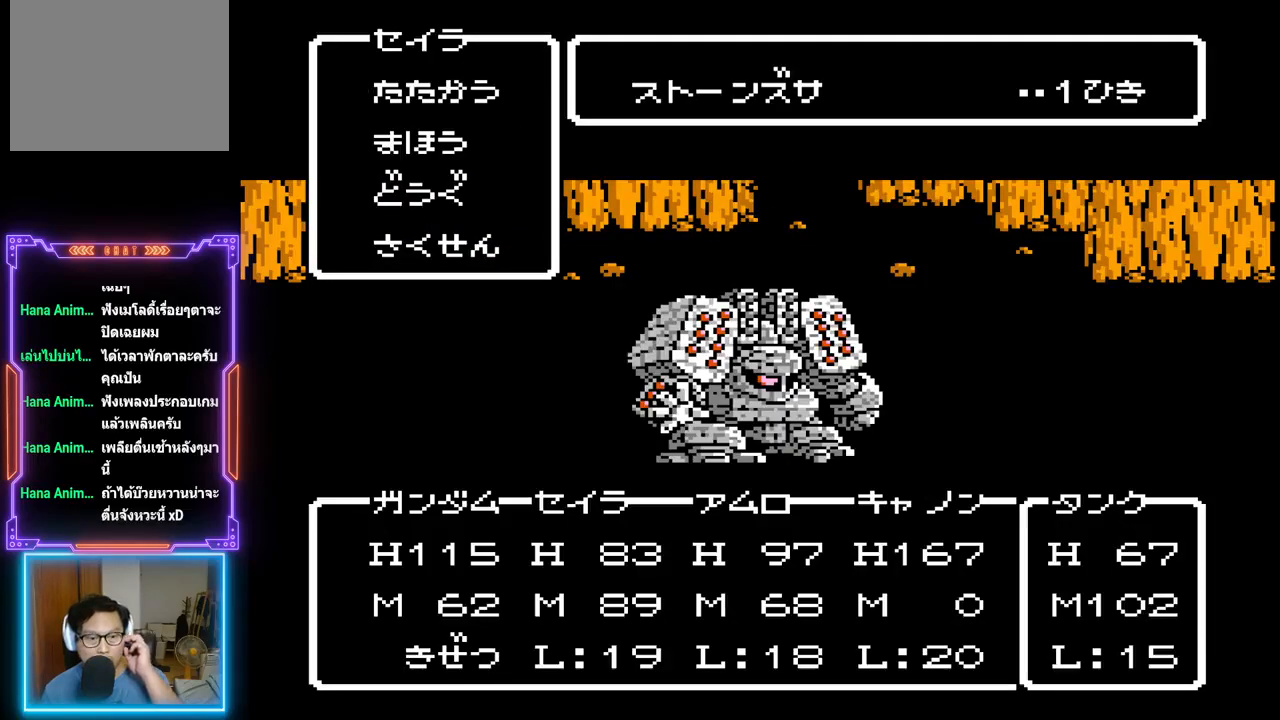
{"buttons": [], "events": []}
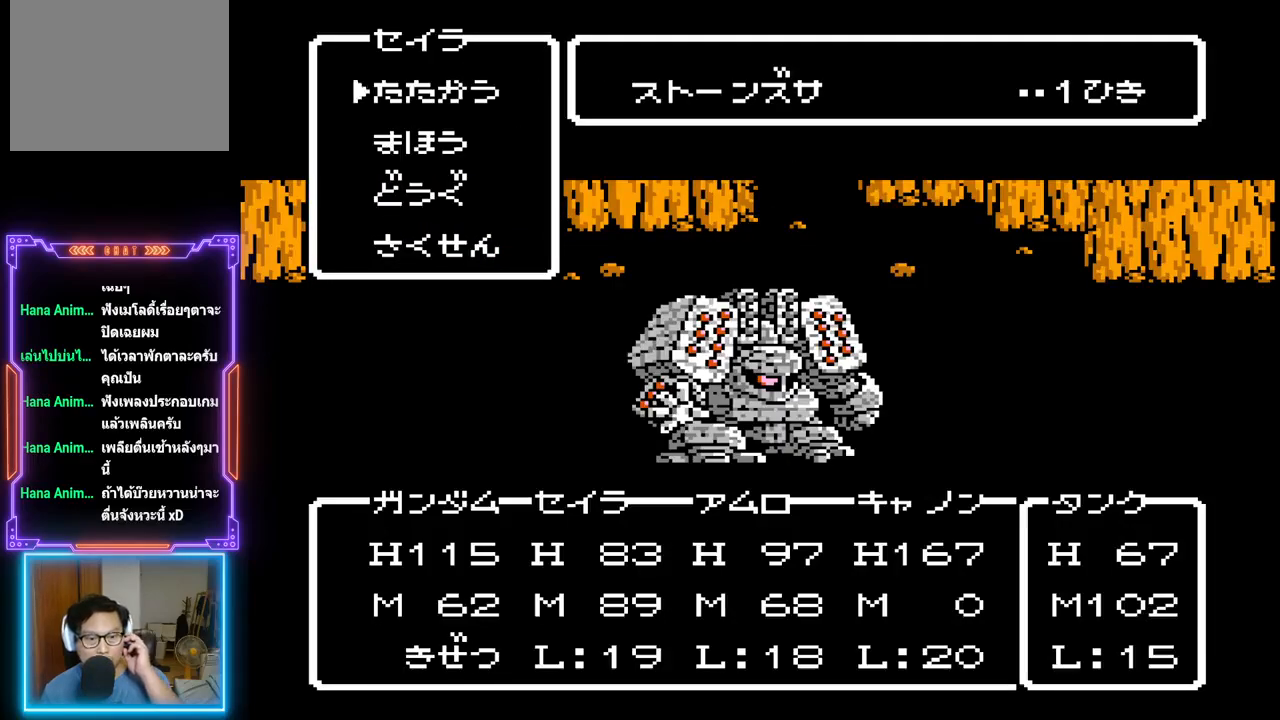
{"buttons": [], "events": []}
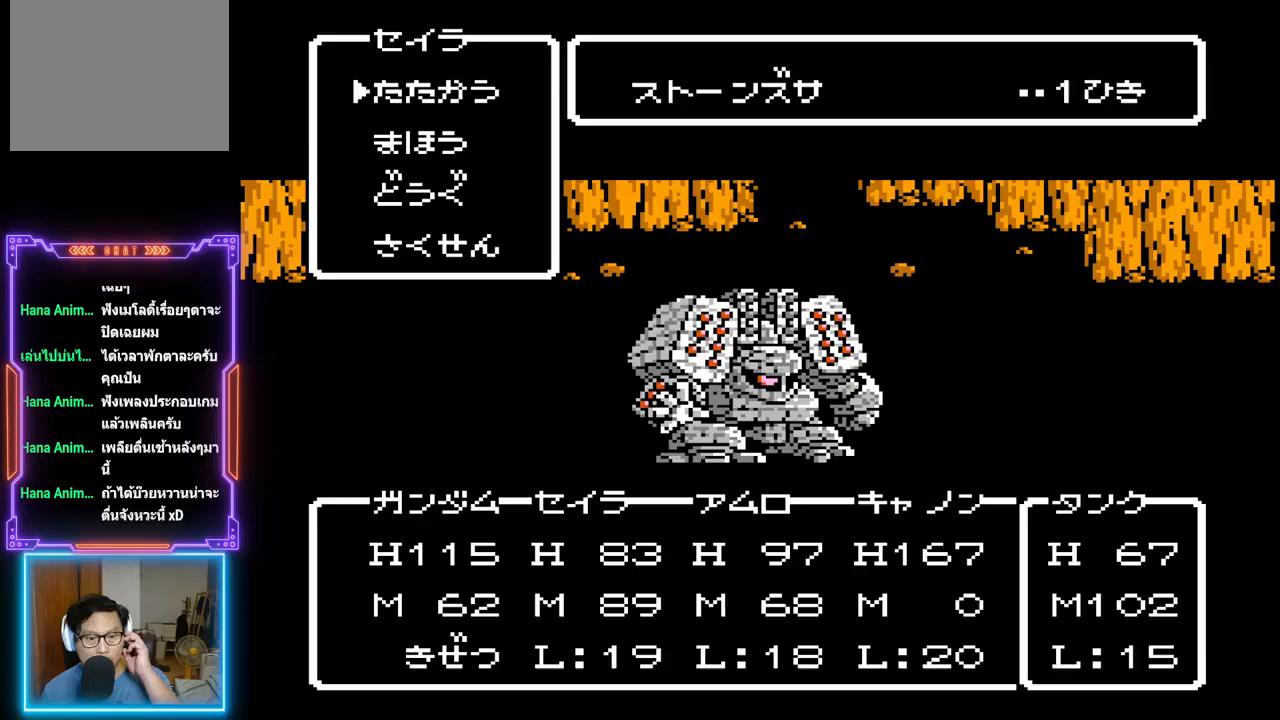
{"buttons": [], "events": []}
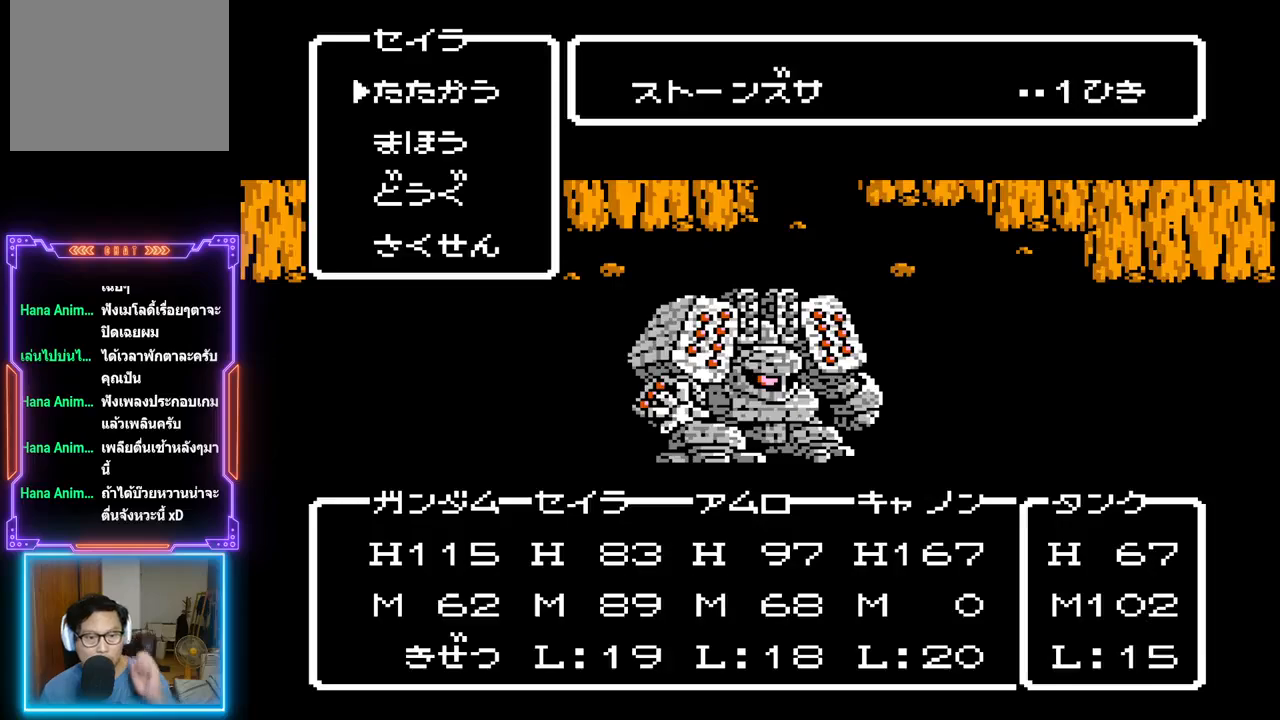
{"buttons": [], "events": []}
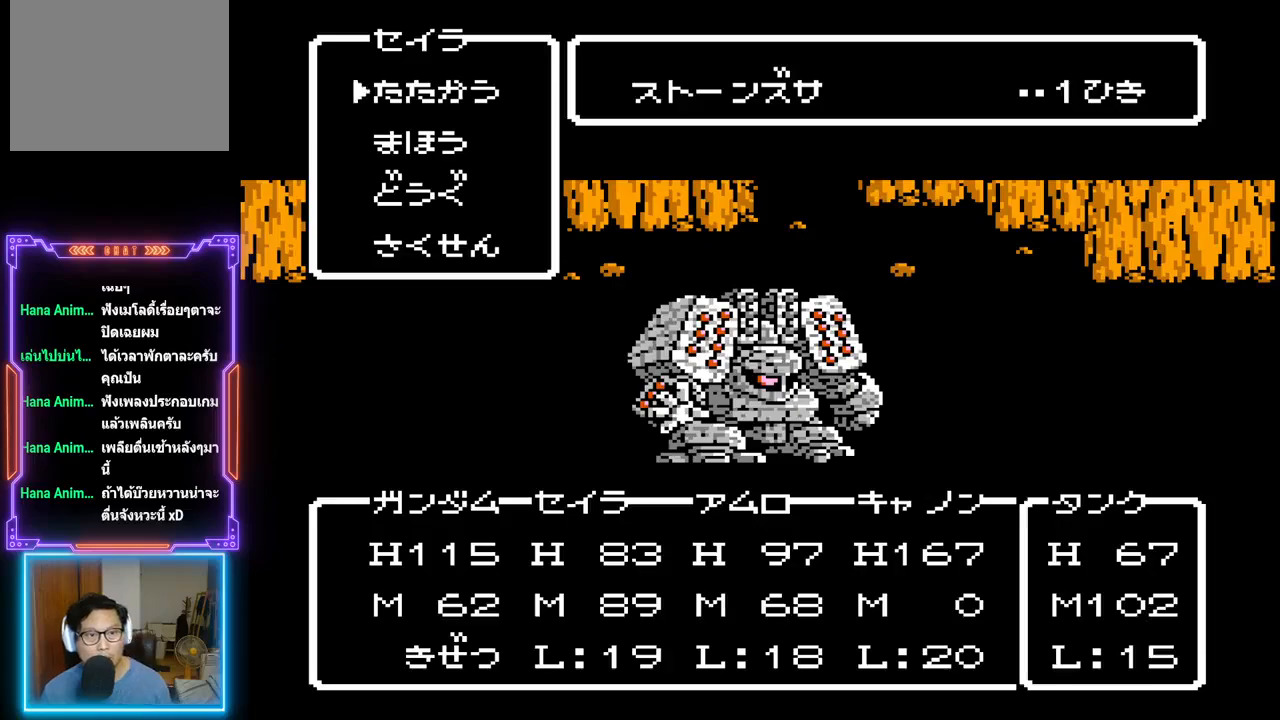
{"buttons": [], "events": []}
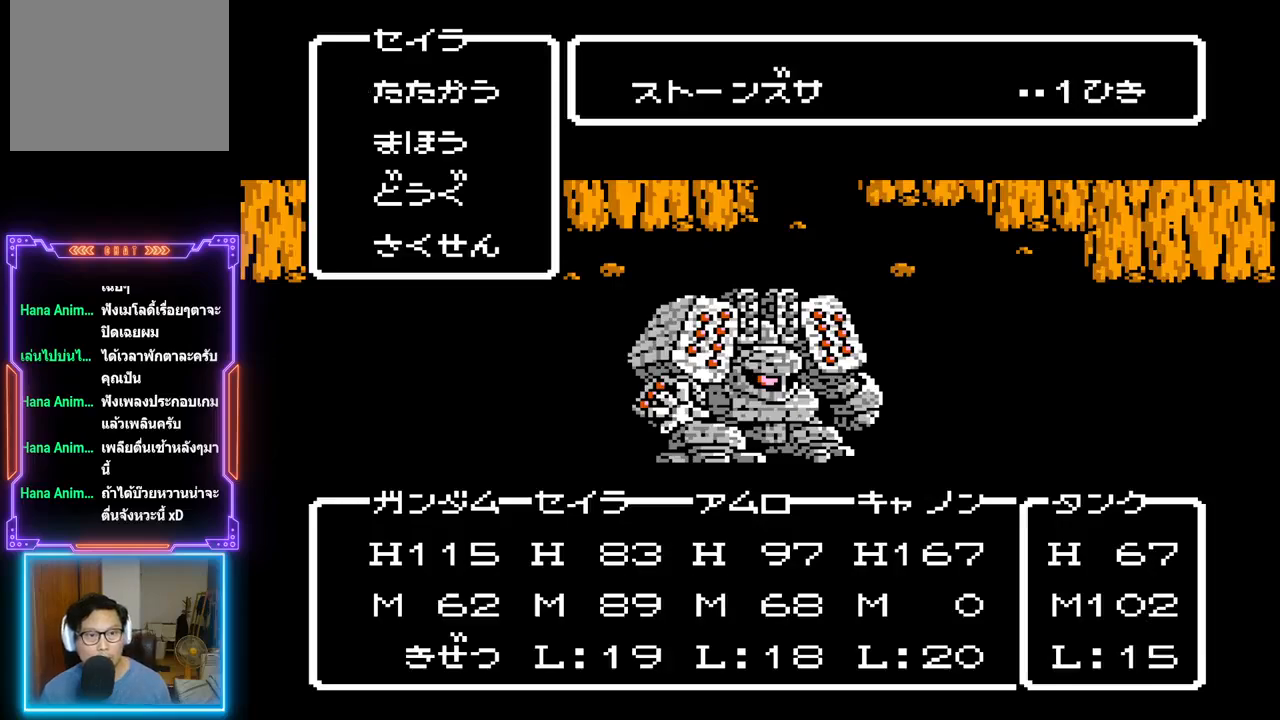
{"buttons": [], "events": [[67, "DPAD_DOWN", "down"], [167, "DPAD_DOWN", "up"], [283, "CIRCLE", "down"], [450, "CIRCLE", "up"]]}
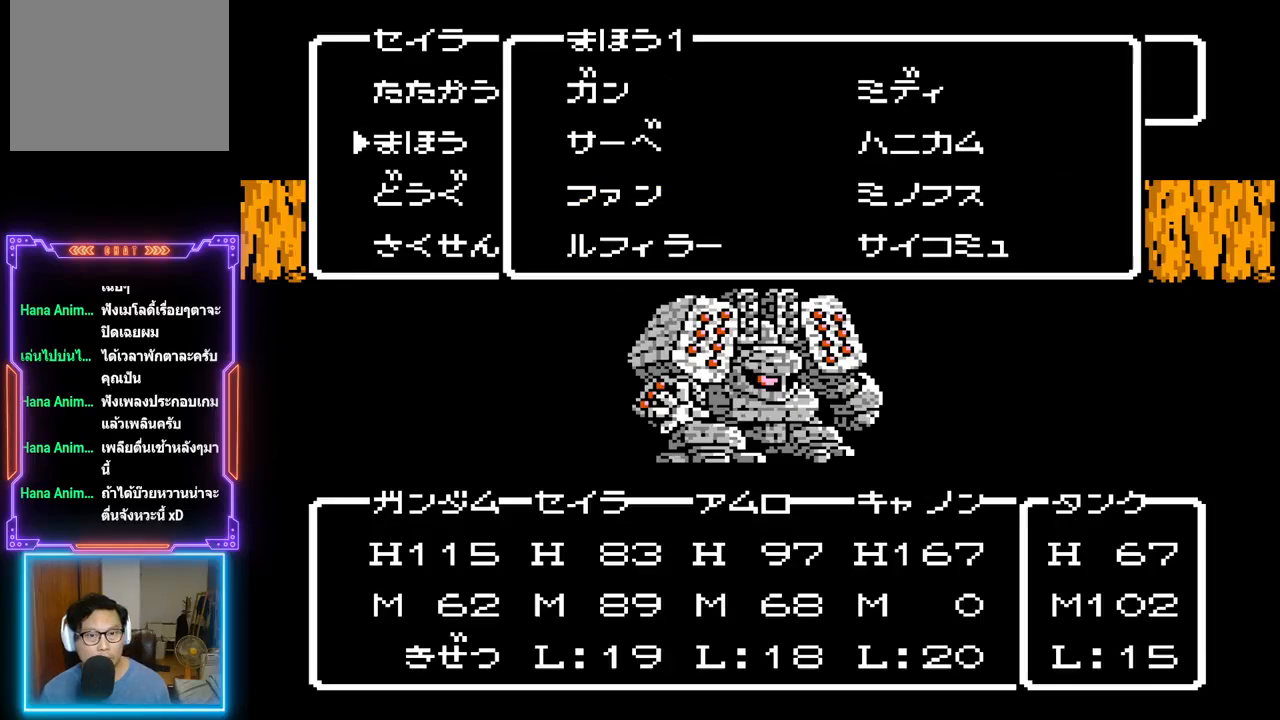
{"buttons": [], "events": []}